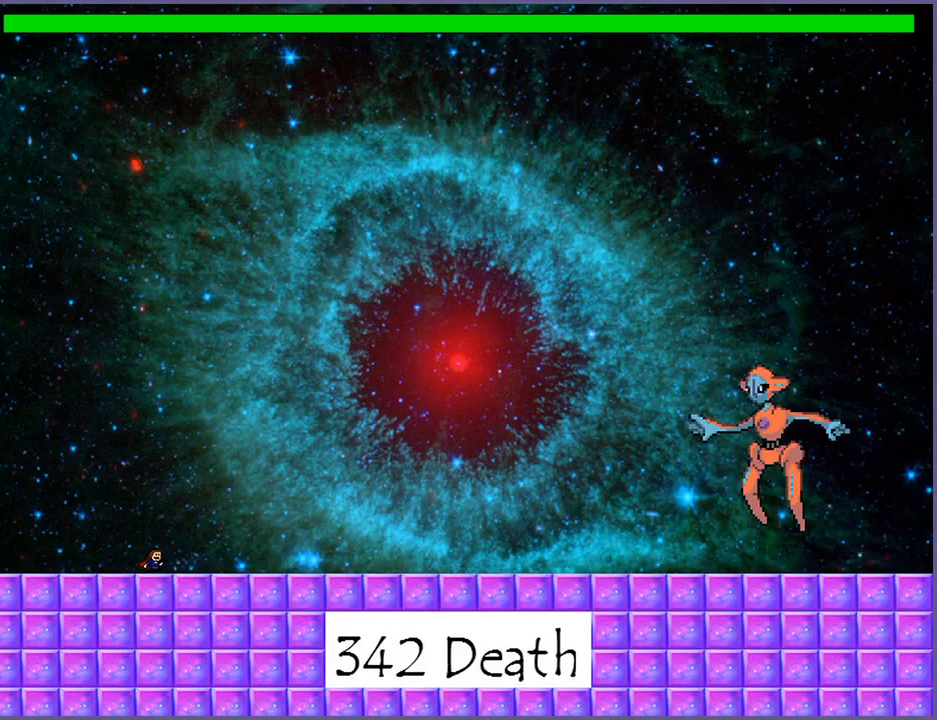
Gameplay with keyboard; each line is a JSON object with the keys held at the frame after it. "events" lists presses ("down") and releases ("up") of "down", "left", "r", "right", "s", "shift_l", "shift_r", "up" and "z" between this image and that frame as [ms after this image, input, new state], when the widget could be followed in between. No other keys are recorded. Mouse input is not recorded.
{"keys": ["right", "shift_l"], "events": [[100, "shift_l", "down"], [180, "shift_l", "up"], [280, "shift_l", "down"], [340, "shift_l", "up"], [420, "shift_l", "down"]]}
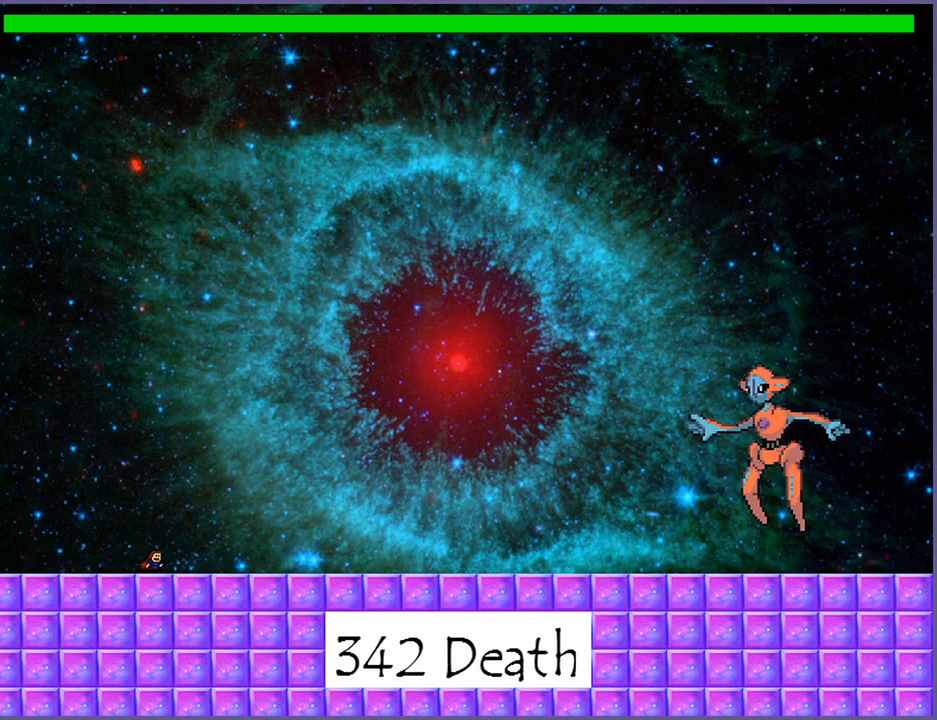
{"keys": ["right"], "events": [[20, "shift_l", "up"]]}
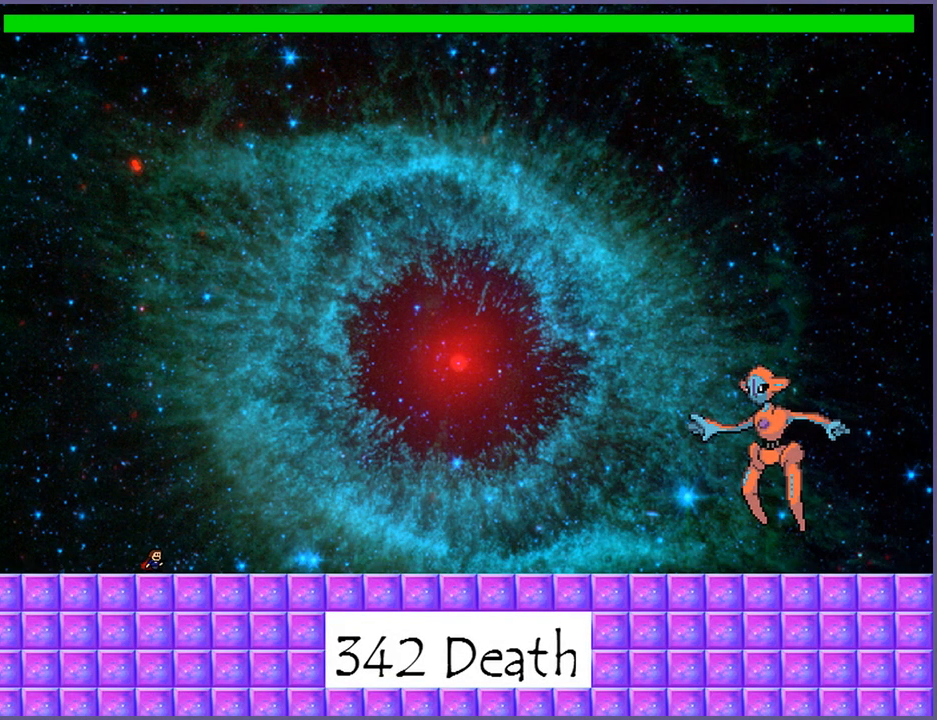
{"keys": ["right"], "events": [[400, "shift_l", "down"], [460, "shift_l", "up"]]}
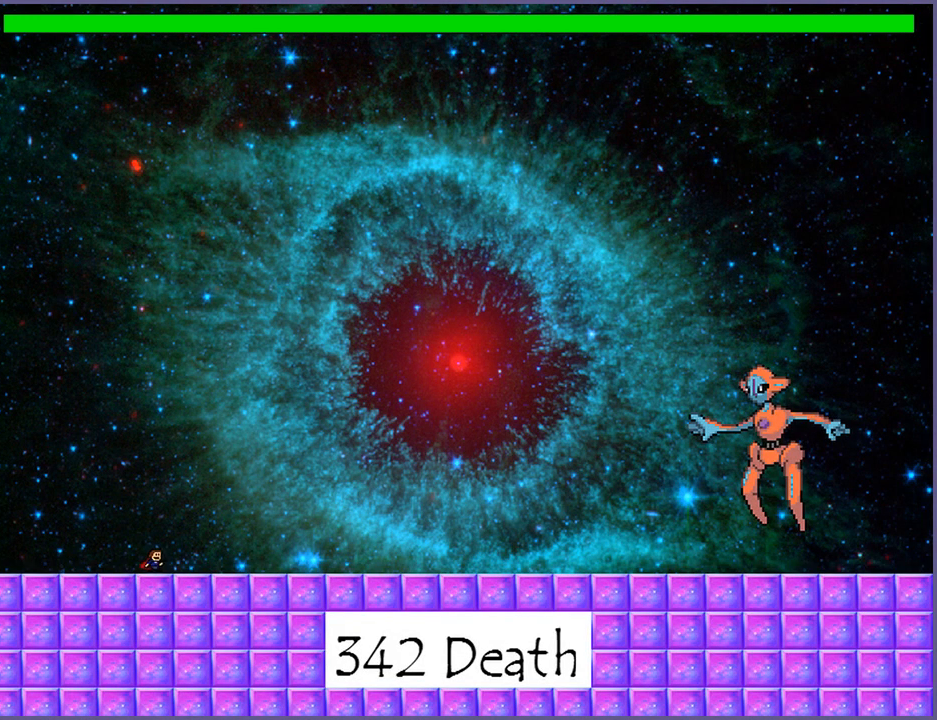
{"keys": ["right", "shift_l", "z"], "events": [[60, "shift_l", "down"], [120, "shift_l", "up"], [200, "shift_l", "down"], [280, "shift_l", "up"], [340, "shift_l", "down"], [420, "z", "down"]]}
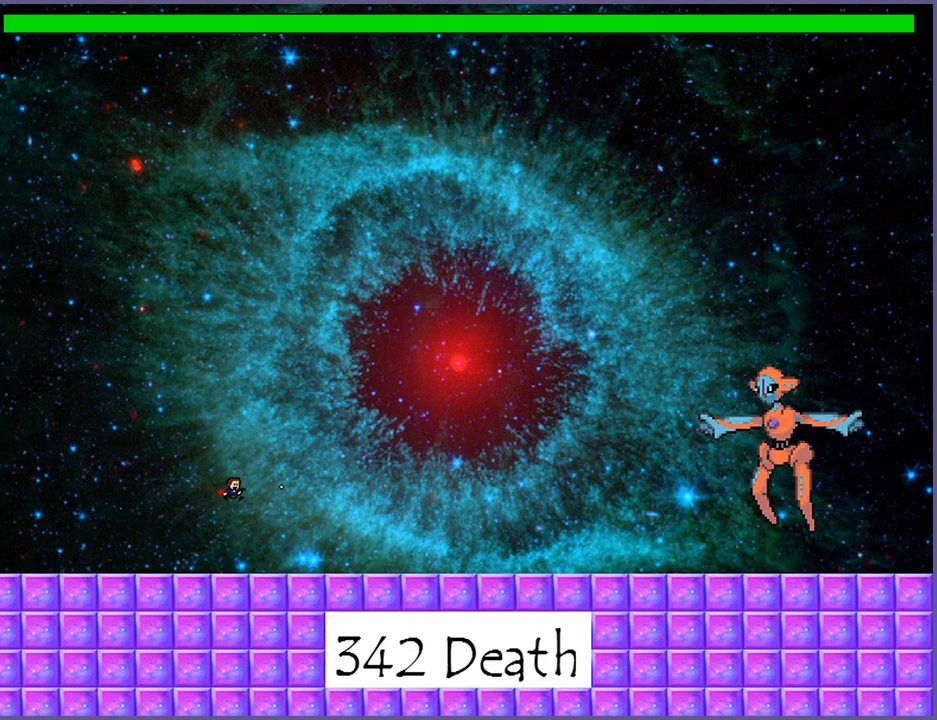
{"keys": ["right", "shift_l"], "events": [[40, "shift_l", "up"], [60, "z", "up"], [100, "z", "down"], [200, "z", "up"], [500, "shift_l", "down"]]}
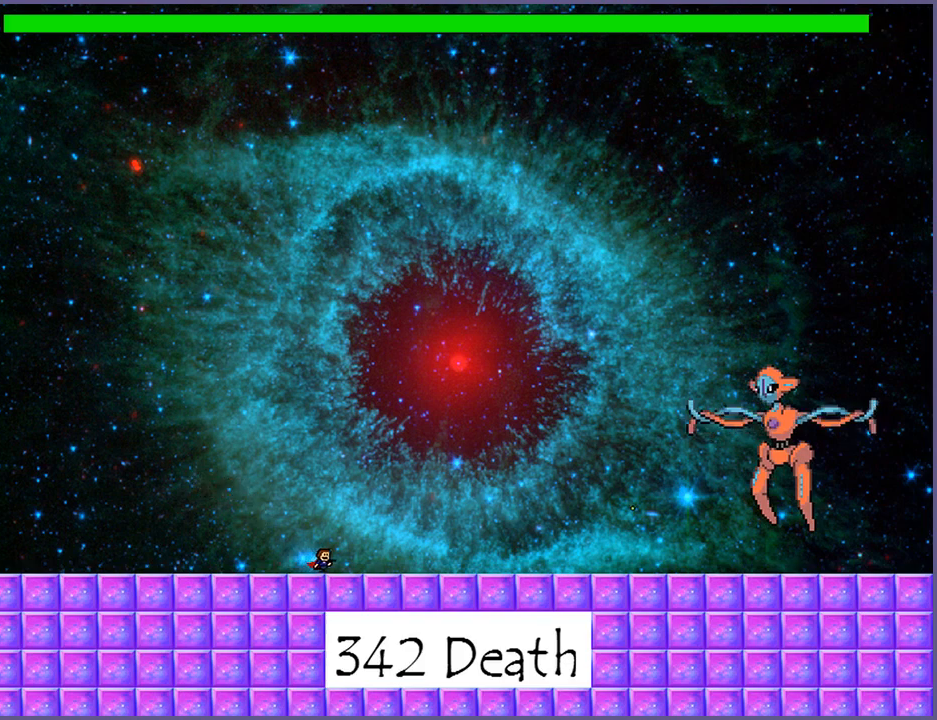
{"keys": ["z"], "events": [[220, "z", "down"], [300, "shift_l", "up"], [300, "z", "up"], [360, "z", "down"], [440, "z", "up"], [500, "right", "up"], [500, "z", "down"]]}
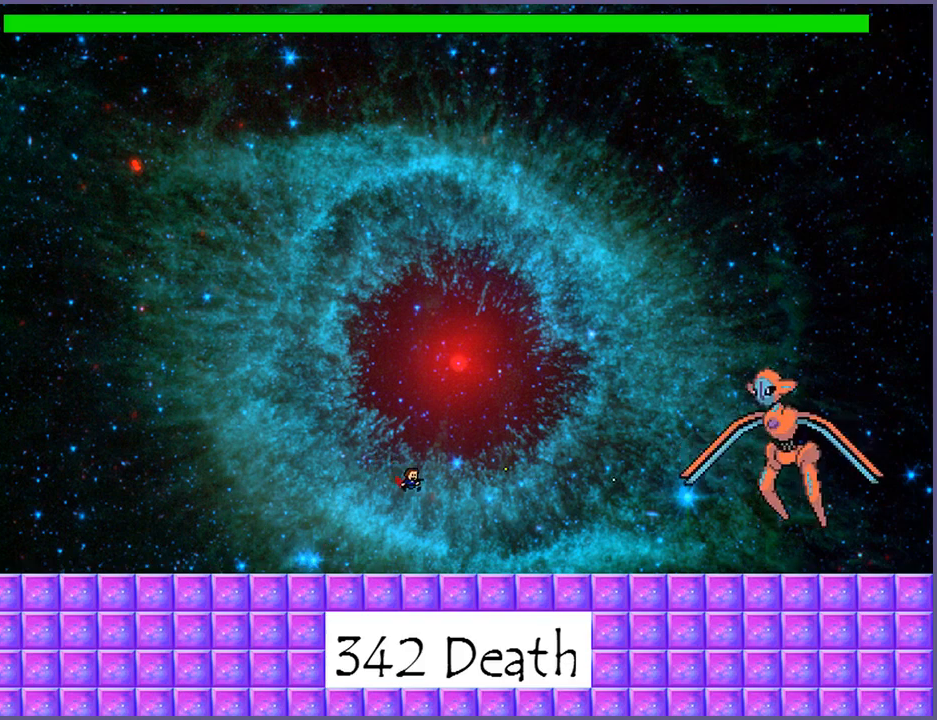
{"keys": [], "events": [[100, "z", "up"], [380, "shift_l", "down"], [480, "shift_l", "up"]]}
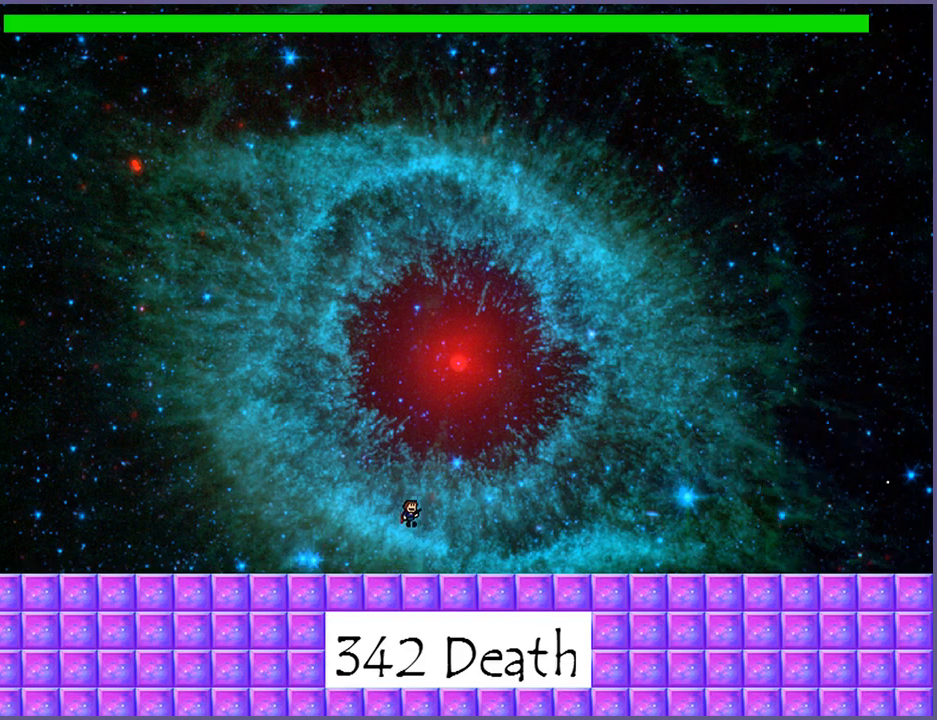
{"keys": [], "events": [[40, "right", "down"], [40, "shift_l", "down"], [120, "z", "down"], [160, "shift_l", "up"], [200, "z", "up"], [260, "z", "down"], [320, "z", "up"], [380, "z", "down"], [440, "z", "up"], [460, "right", "up"]]}
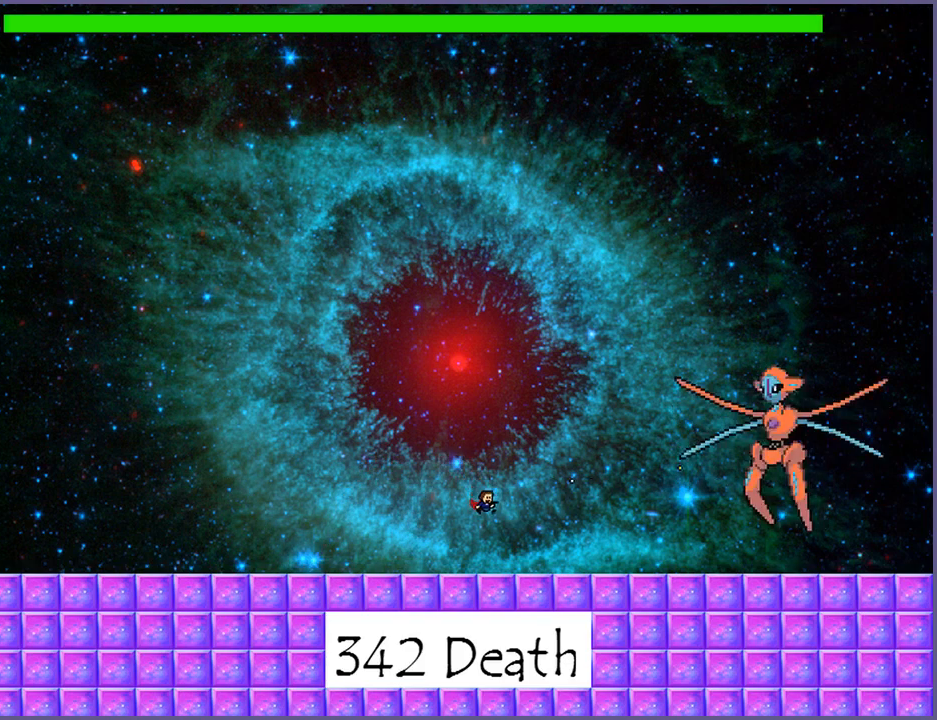
{"keys": ["shift_l"], "events": [[40, "z", "down"], [100, "z", "up"], [440, "shift_l", "down"]]}
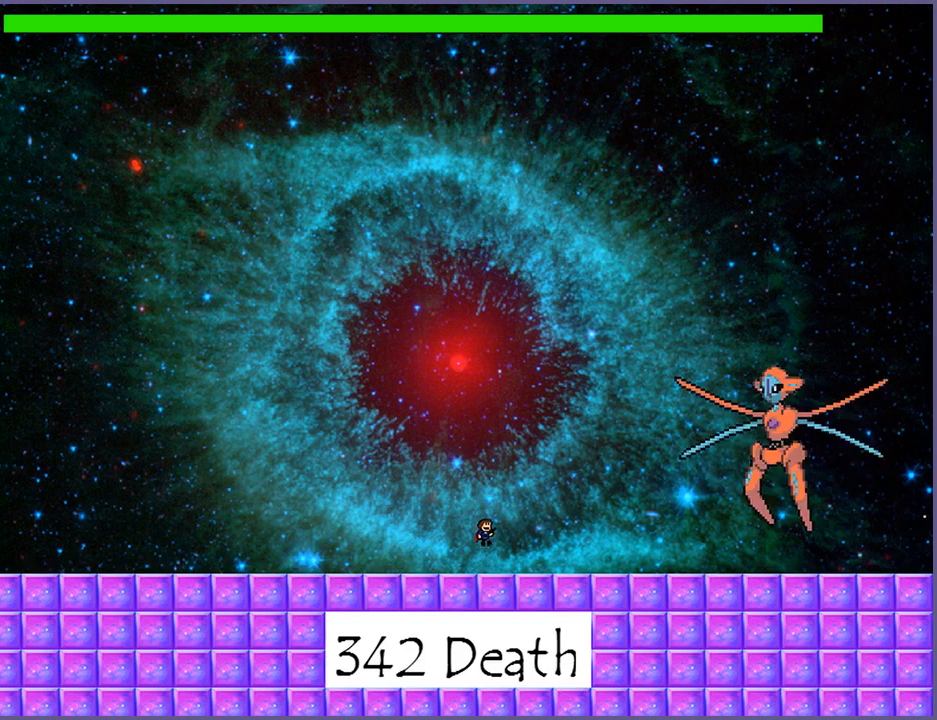
{"keys": ["left"], "events": [[20, "shift_l", "up"], [40, "z", "down"], [100, "z", "up"], [140, "z", "down"], [240, "z", "up"], [280, "left", "down"]]}
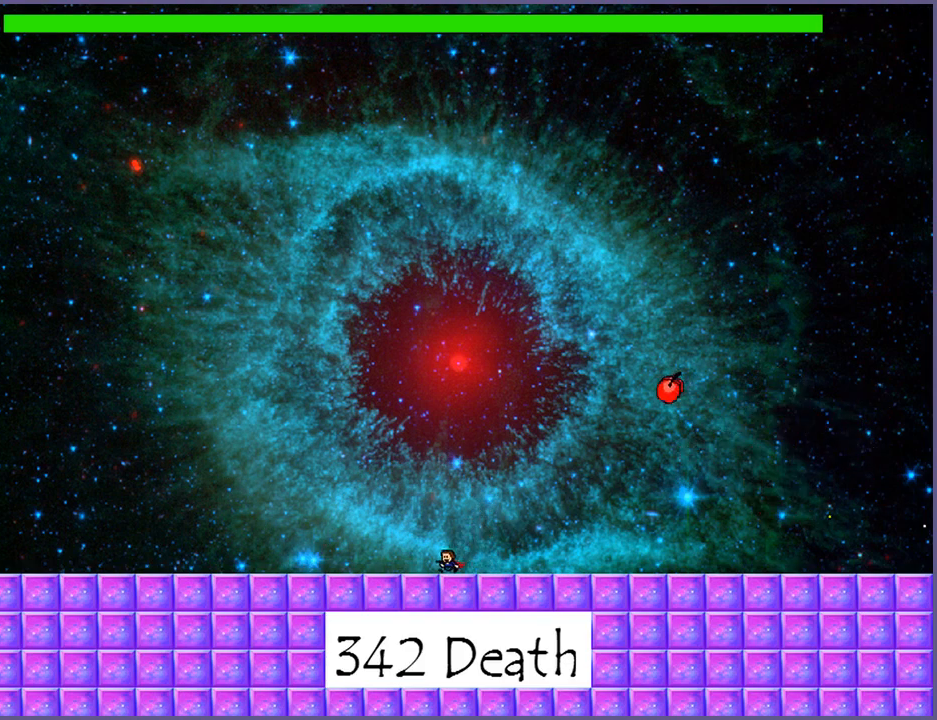
{"keys": ["shift_l"], "events": [[20, "left", "up"], [220, "left", "down"], [440, "left", "up"], [440, "shift_l", "down"]]}
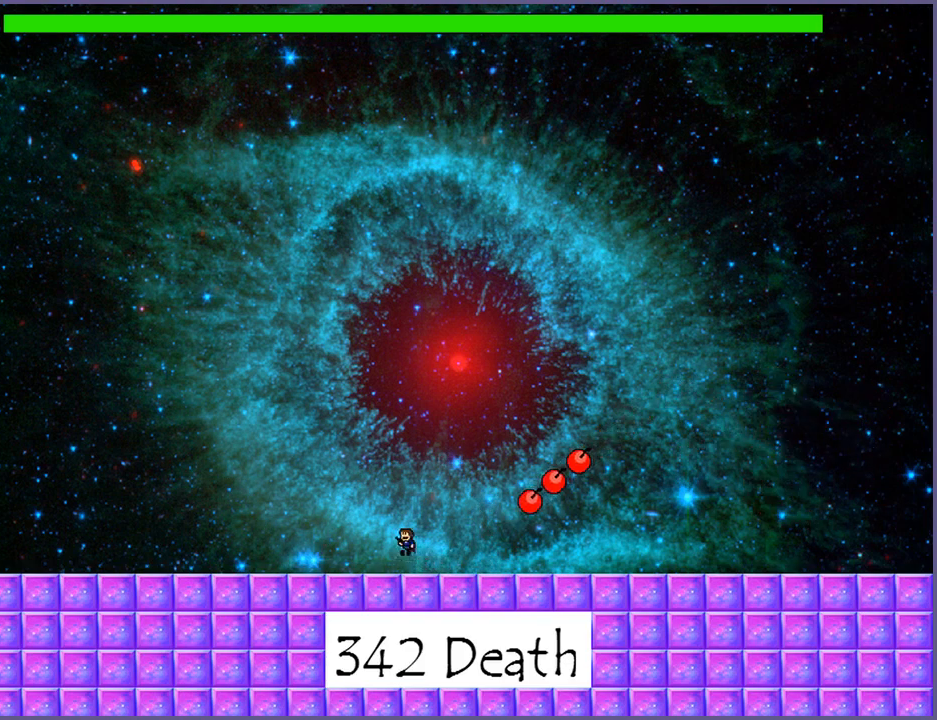
{"keys": ["right", "shift_l"], "events": [[240, "right", "down"], [260, "shift_l", "up"], [320, "shift_l", "down"]]}
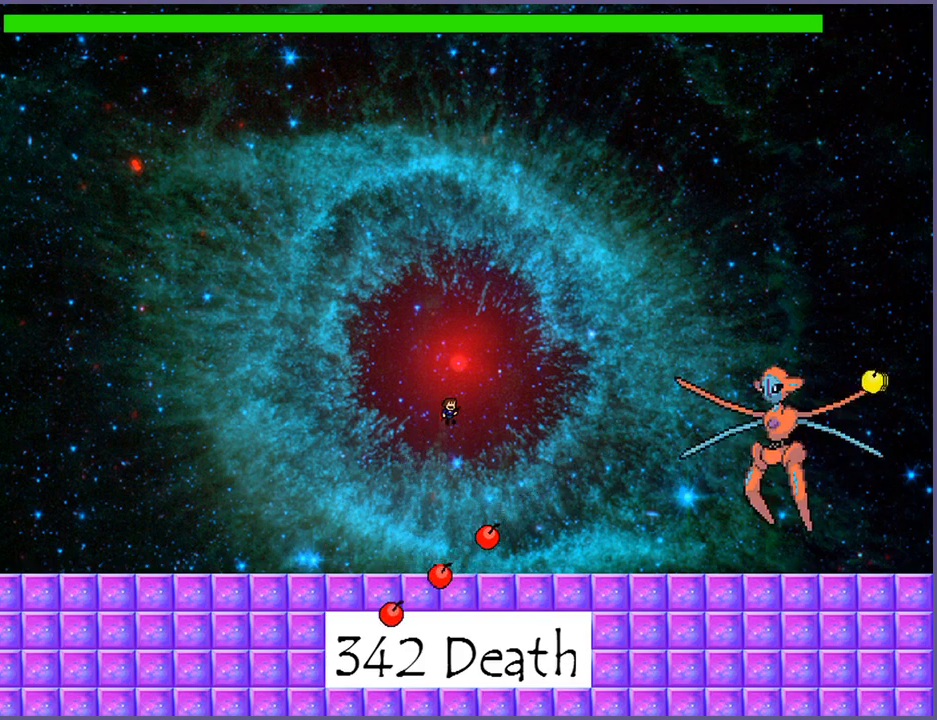
{"keys": ["right", "z"], "events": [[120, "z", "down"], [180, "shift_l", "up"], [180, "z", "up"], [260, "z", "down"], [320, "z", "up"], [360, "z", "down"], [440, "z", "up"], [480, "z", "down"]]}
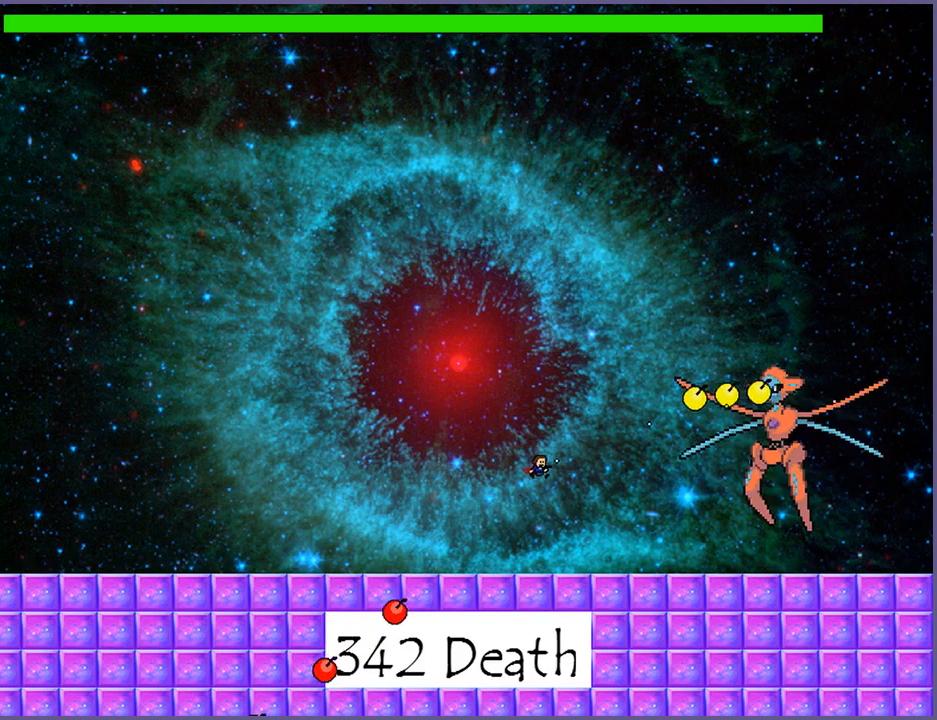
{"keys": ["left"], "events": [[60, "z", "up"], [360, "right", "up"], [500, "left", "down"]]}
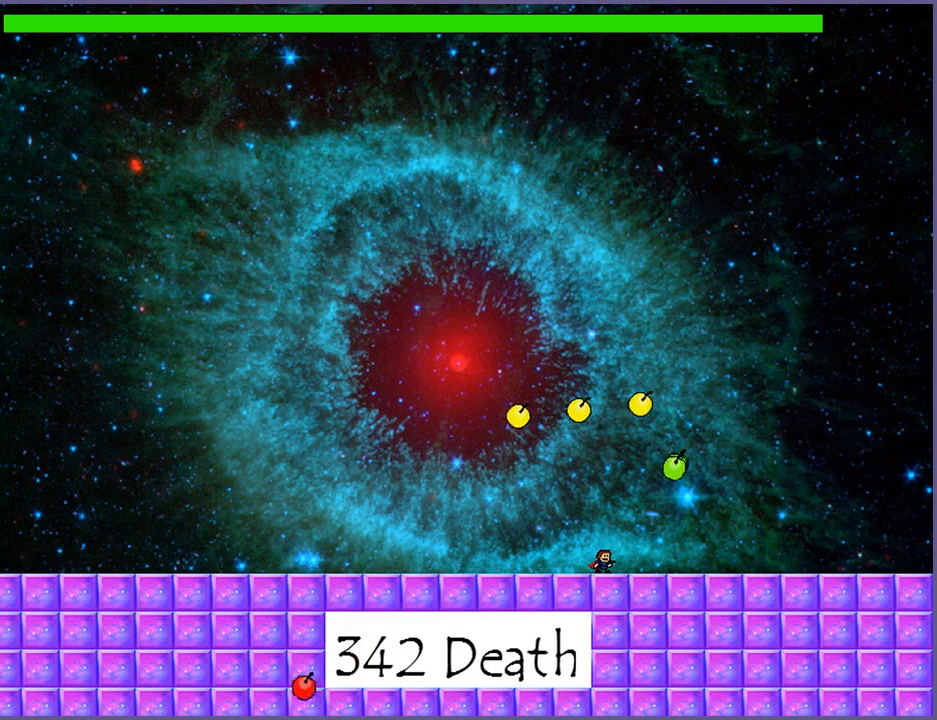
{"keys": [], "events": [[500, "left", "up"]]}
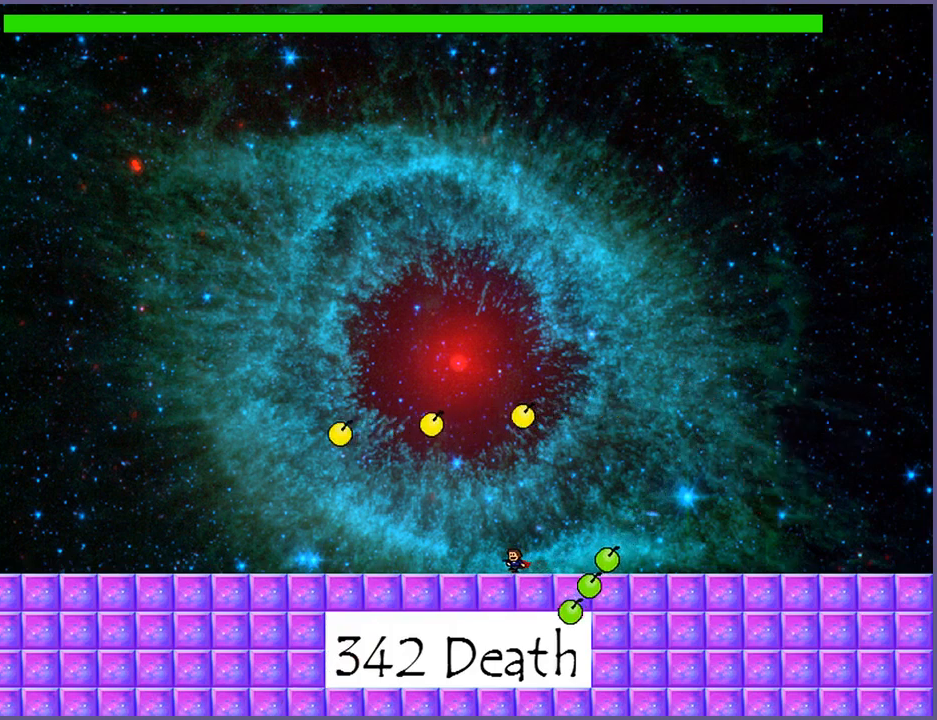
{"keys": ["left"], "events": [[380, "left", "down"]]}
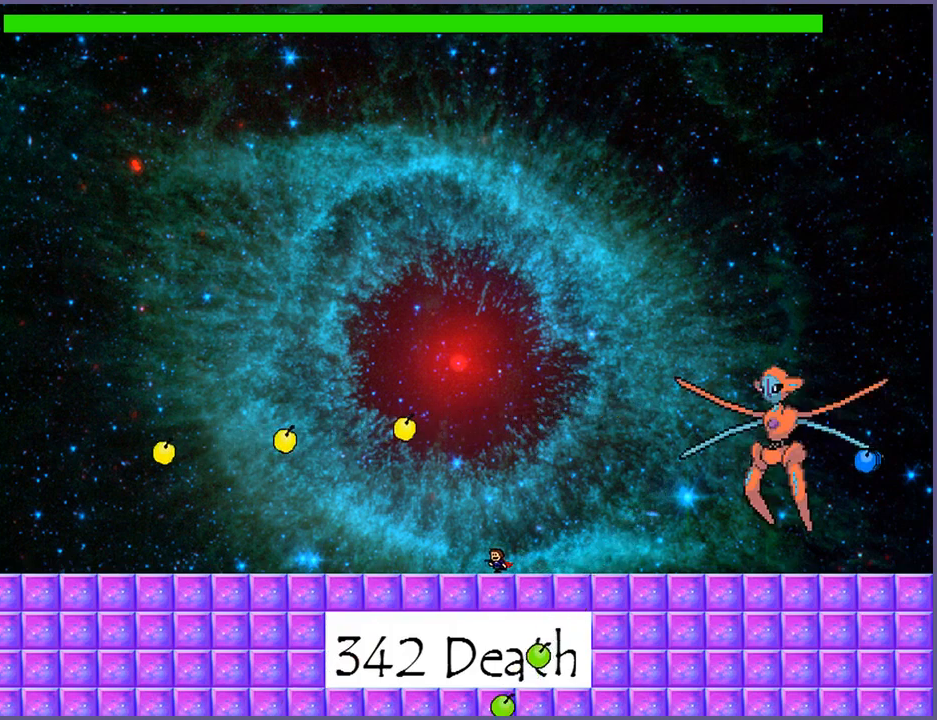
{"keys": [], "events": [[180, "left", "up"]]}
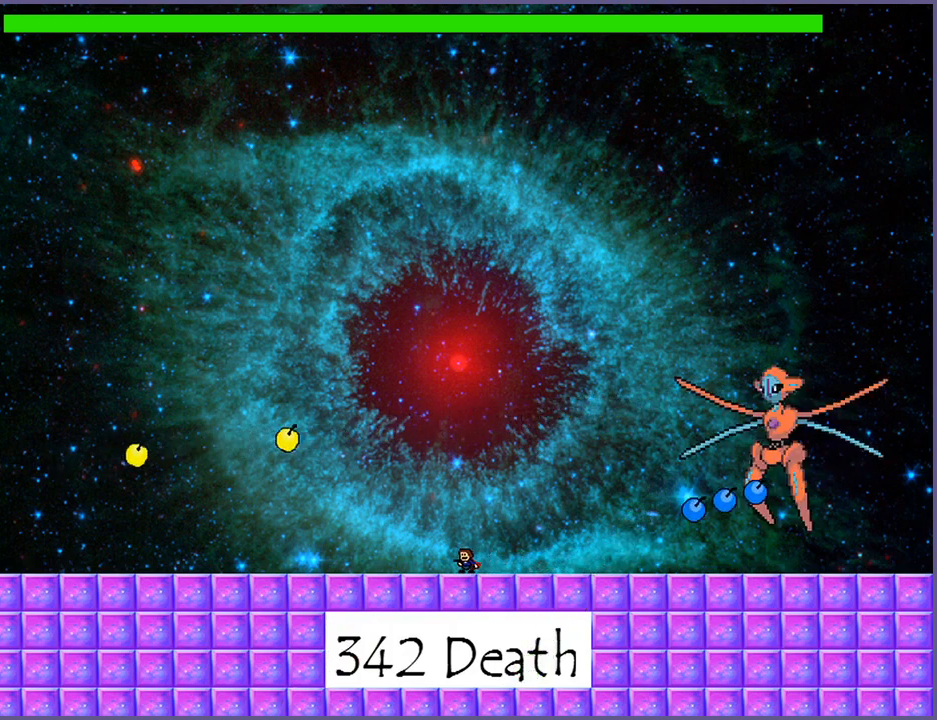
{"keys": ["shift_l"], "events": [[260, "shift_l", "down"]]}
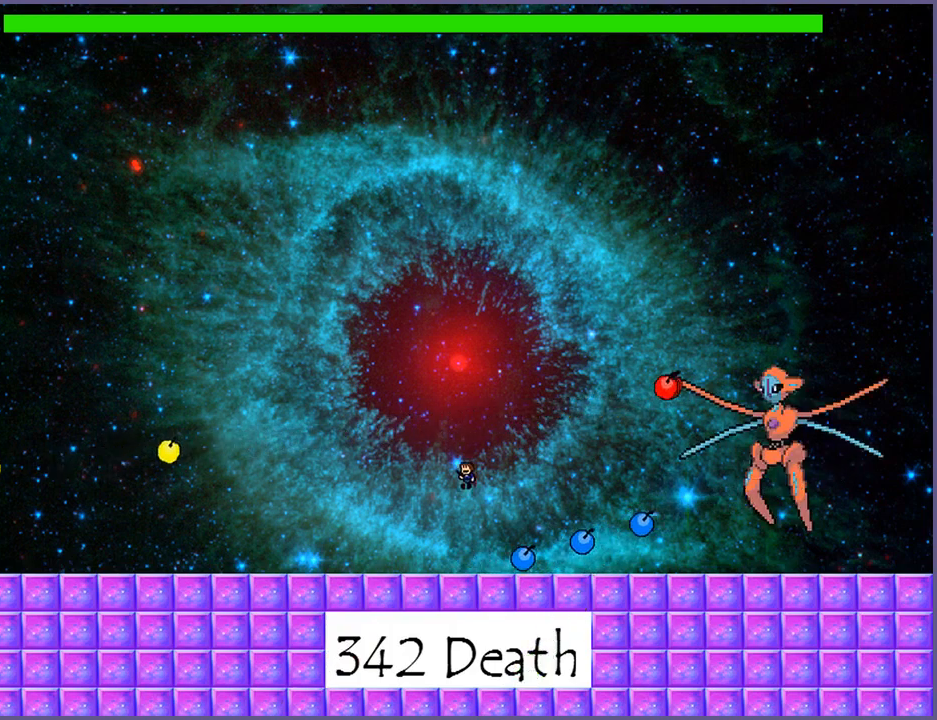
{"keys": ["right", "shift_l"], "events": [[160, "shift_l", "up"], [200, "right", "down"], [260, "shift_l", "down"]]}
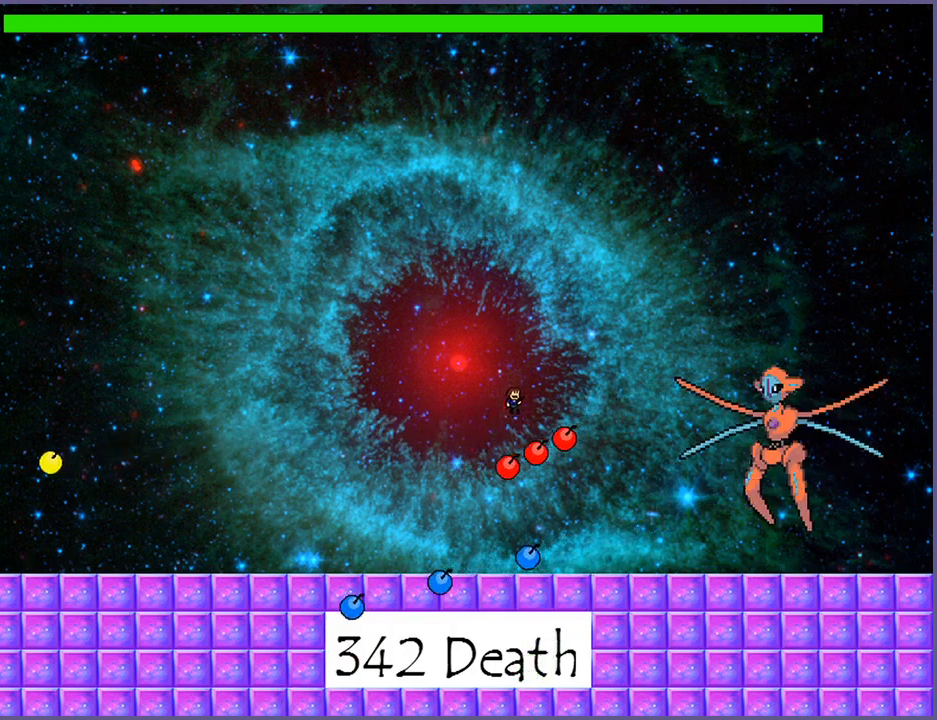
{"keys": ["right"], "events": [[80, "z", "down"], [120, "shift_l", "up"], [140, "z", "up"], [200, "z", "down"], [260, "z", "up"], [320, "z", "down"], [420, "z", "up"]]}
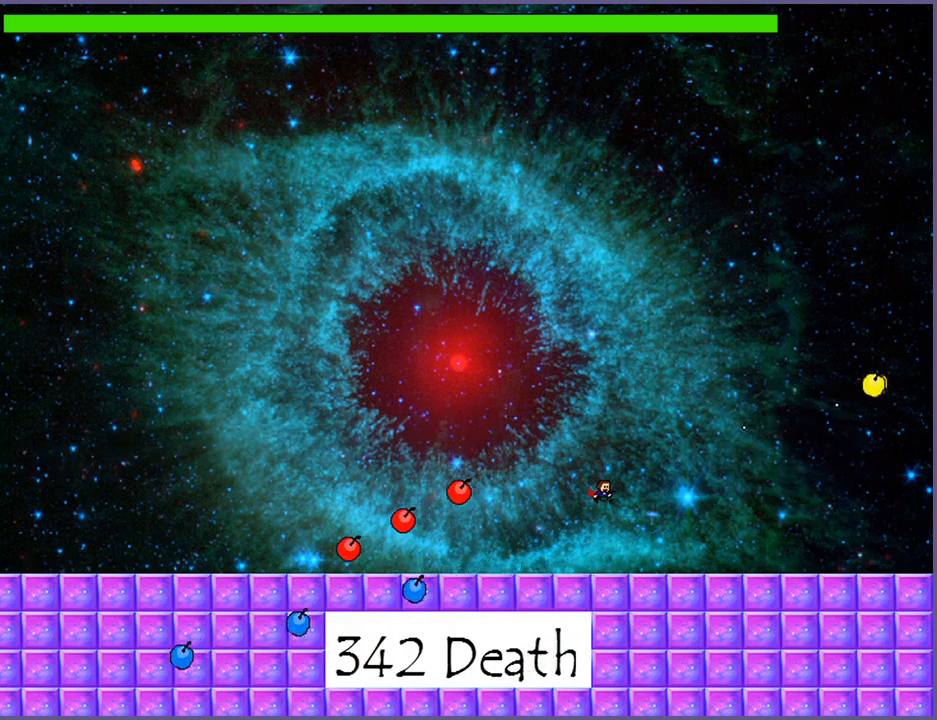
{"keys": [], "events": [[200, "right", "up"], [260, "left", "down"], [360, "left", "up"]]}
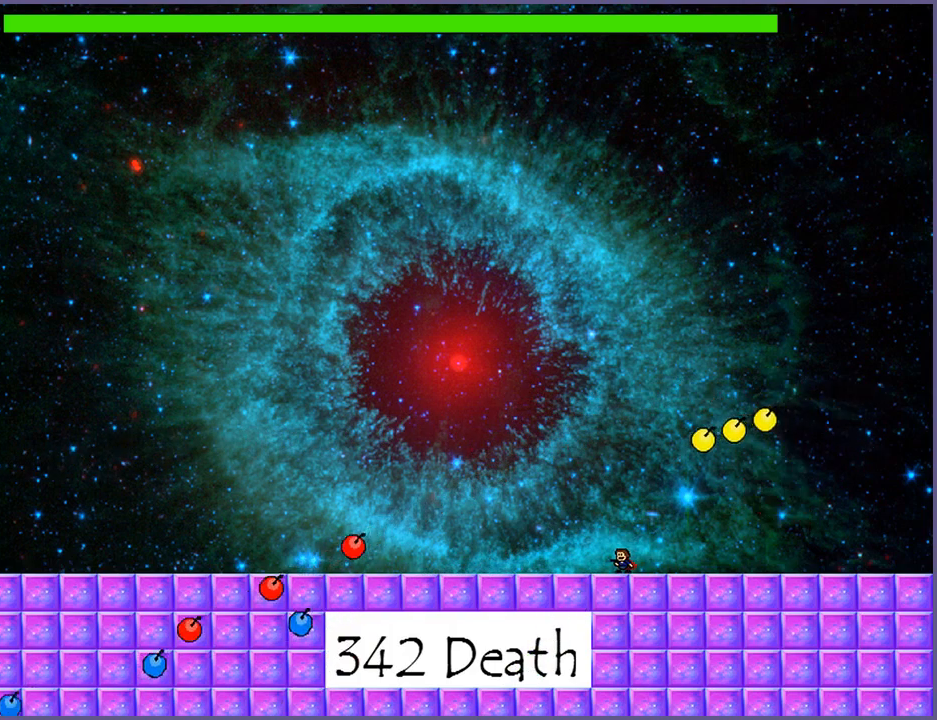
{"keys": ["left"], "events": [[280, "left", "down"]]}
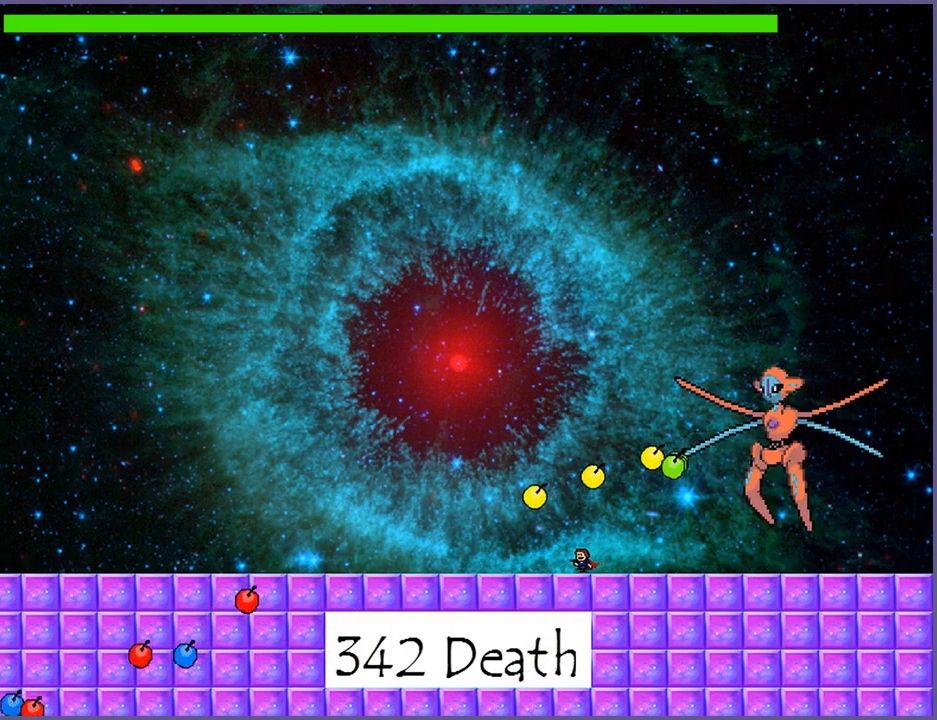
{"keys": [], "events": [[400, "left", "up"]]}
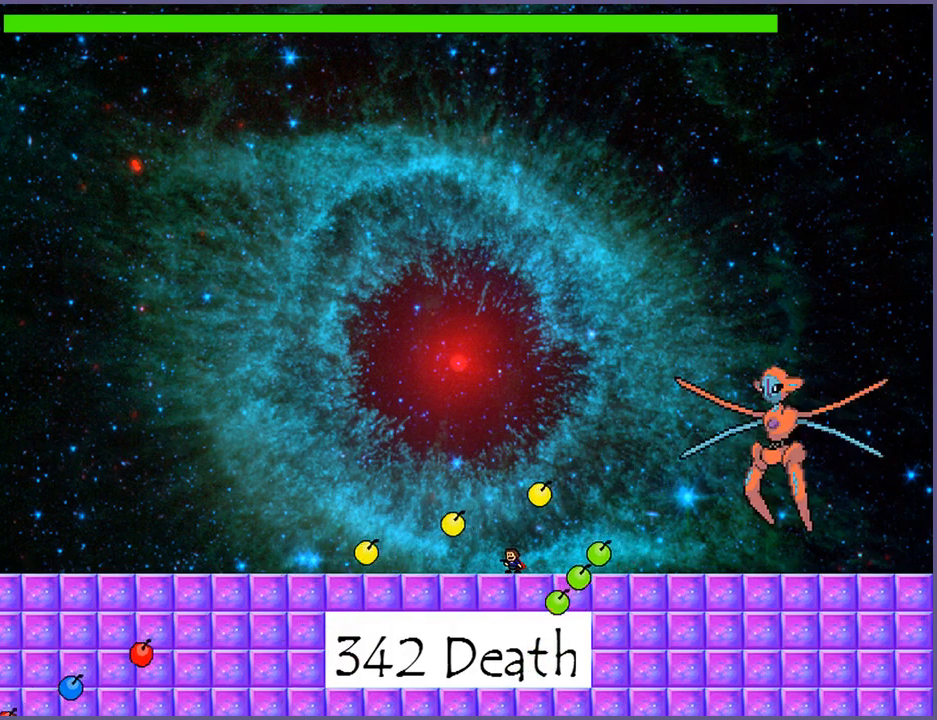
{"keys": [], "events": [[40, "left", "down"], [100, "left", "up"], [320, "right", "down"], [380, "right", "up"]]}
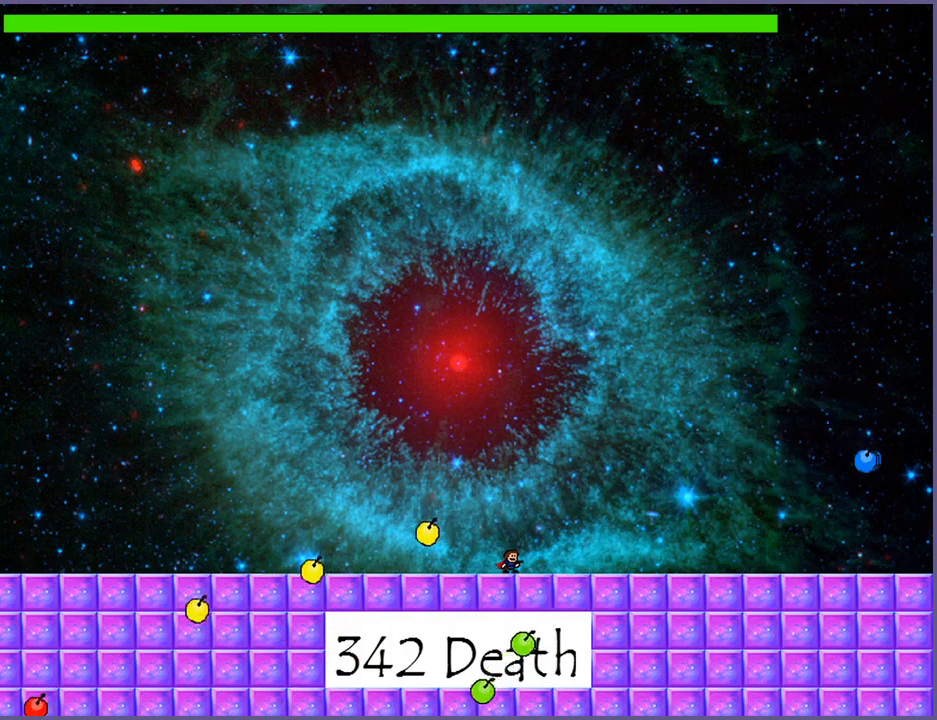
{"keys": [], "events": [[260, "left", "down"], [380, "left", "up"]]}
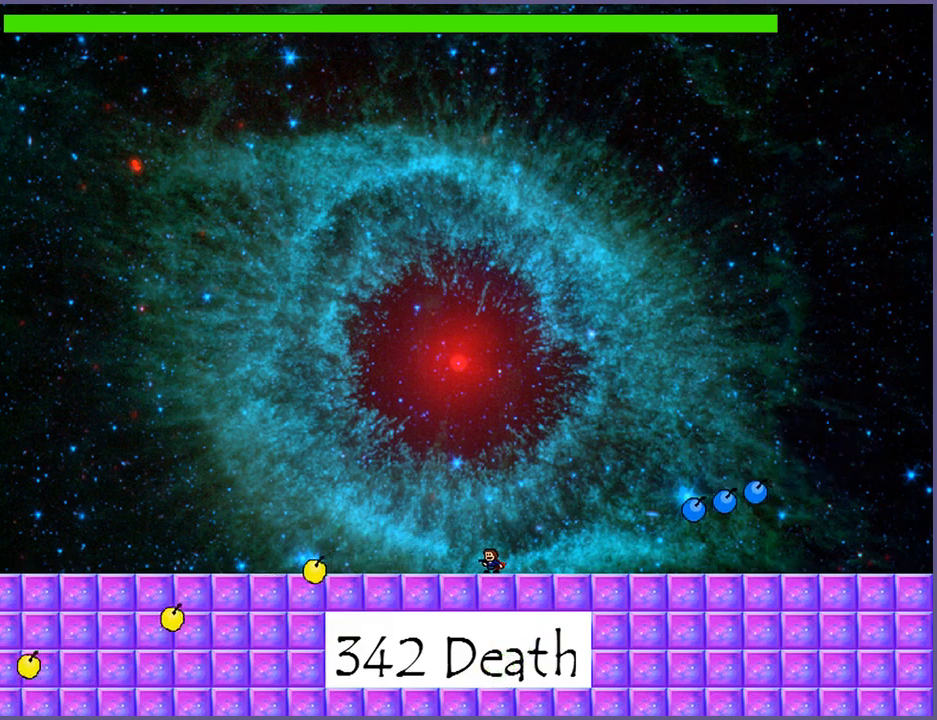
{"keys": ["shift_l"], "events": [[300, "shift_l", "down"]]}
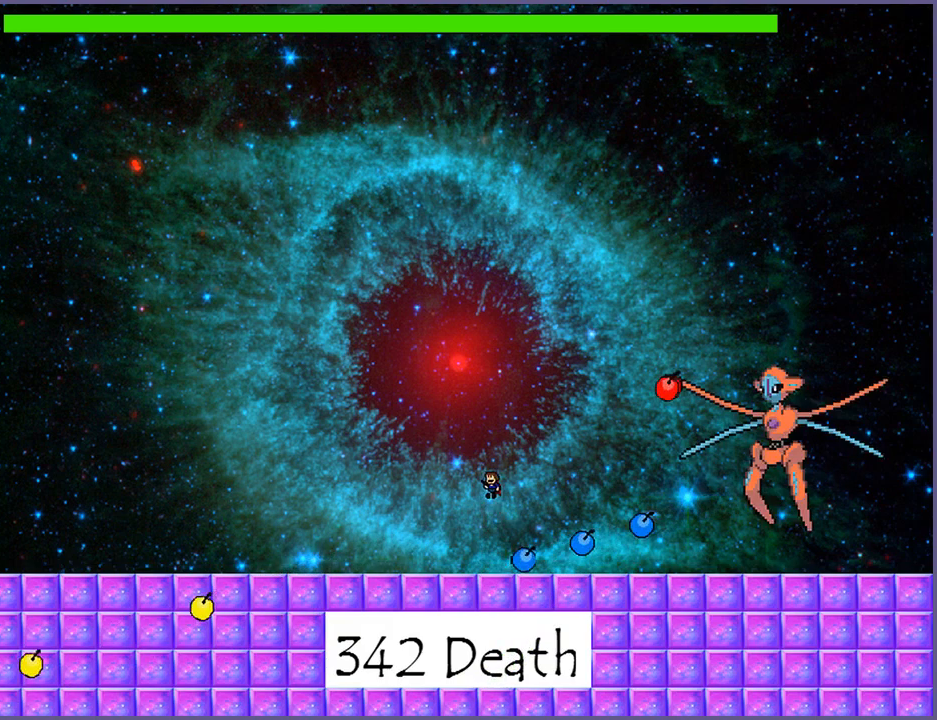
{"keys": ["right", "shift_l"], "events": [[180, "shift_l", "up"], [240, "shift_l", "down"], [340, "right", "down"]]}
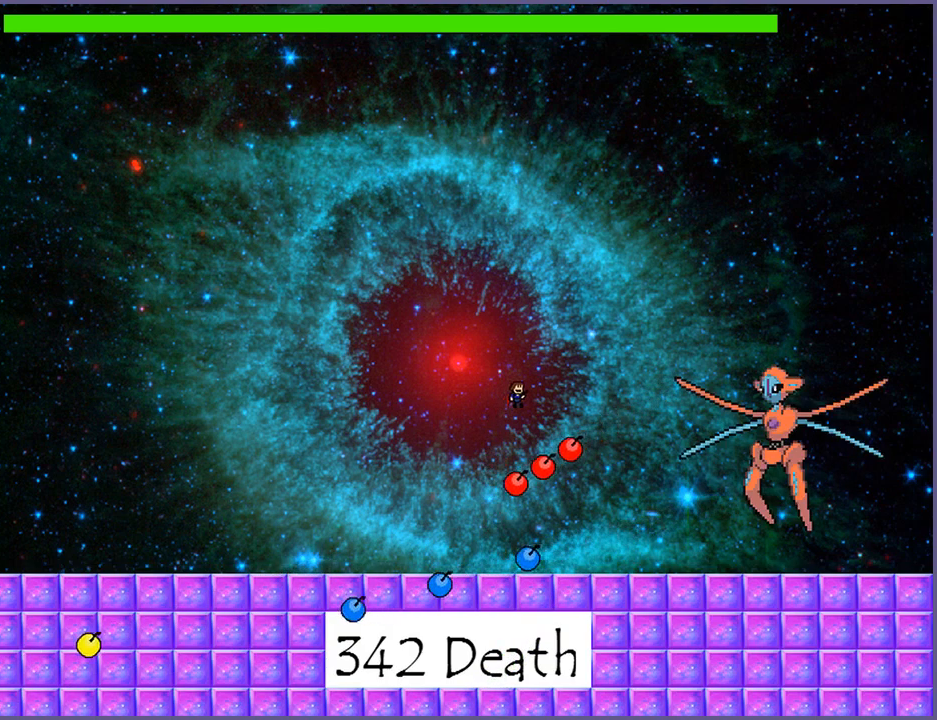
{"keys": ["right"], "events": [[80, "z", "down"], [120, "shift_l", "up"], [120, "z", "up"], [200, "z", "down"], [240, "z", "up"], [280, "z", "down"], [340, "z", "up"], [380, "z", "down"], [460, "z", "up"]]}
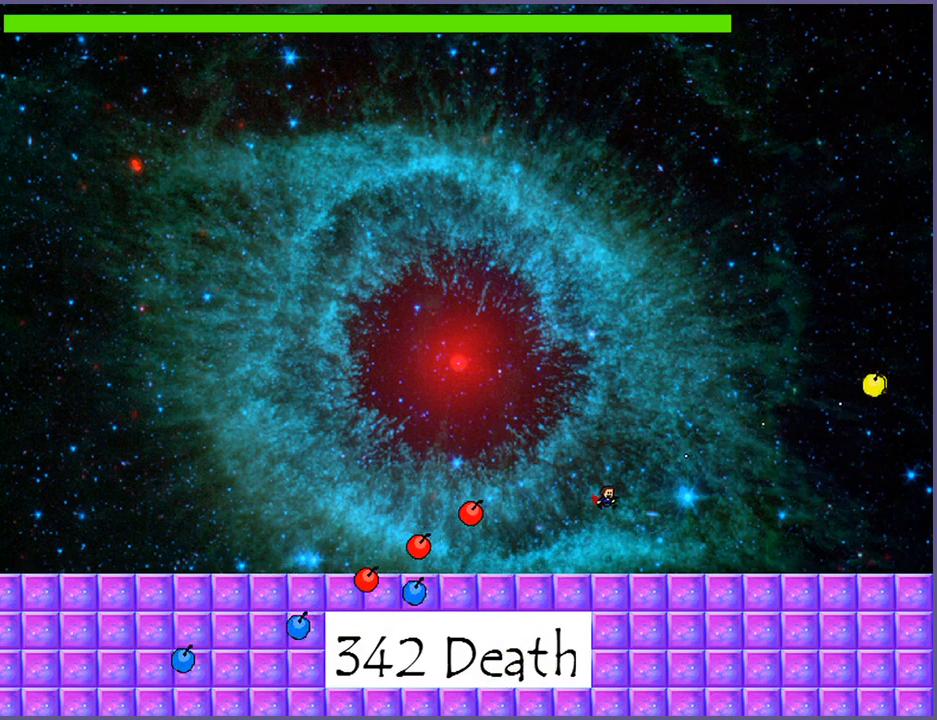
{"keys": [], "events": [[260, "right", "up"]]}
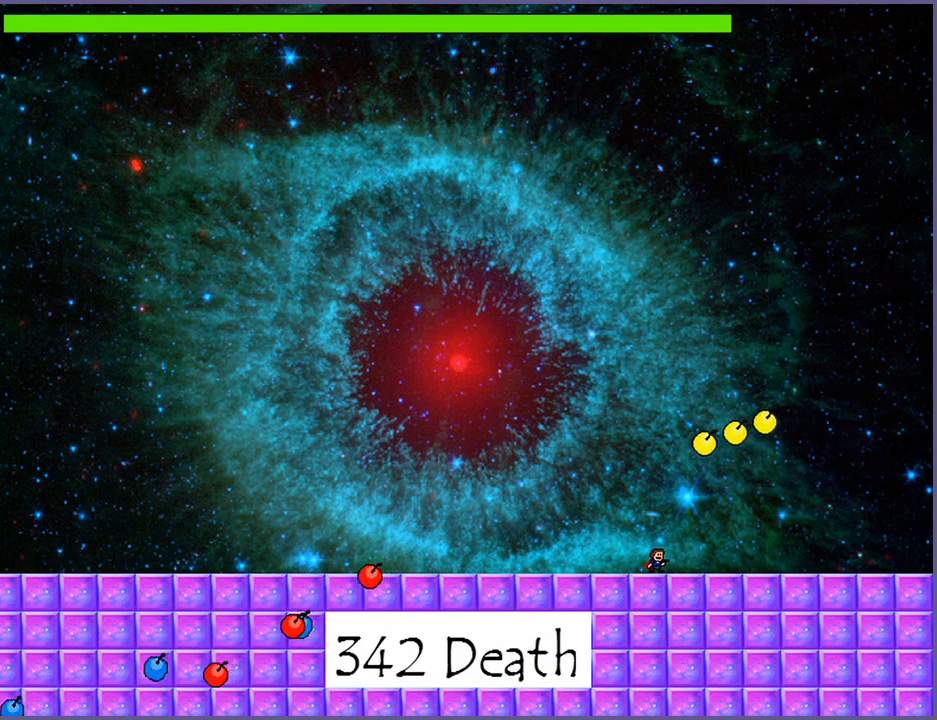
{"keys": ["left"], "events": [[40, "left", "down"], [400, "left", "up"], [500, "left", "down"]]}